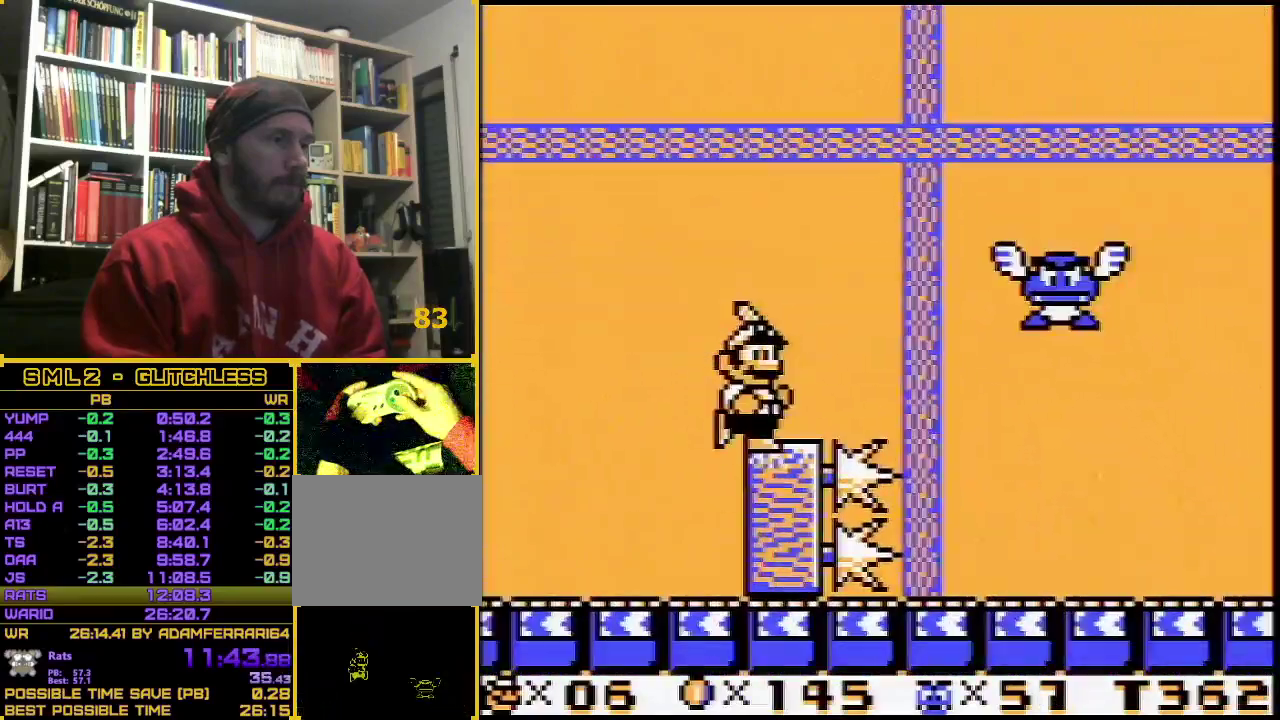
Gameplay with a controller (Nintendo layout); each line is a JSON object with the inputs held at the frame after it. "events" lists button and stick changes between this image and that frame as [ms after this image, input, new state], when the widget could be followed in between. Not read: L3 R3.
{"buttons": ["B", "DPAD_RIGHT"], "events": [[83, "A", "down"], [450, "A", "up"]]}
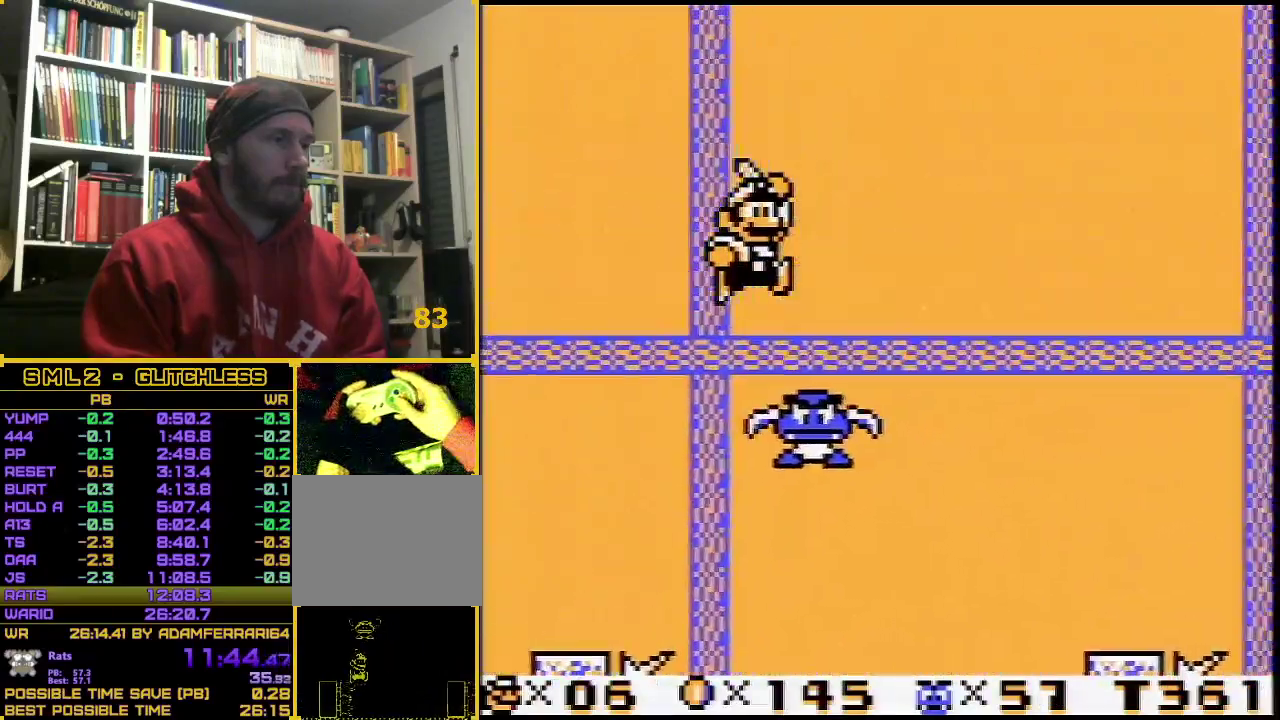
{"buttons": ["B", "DPAD_RIGHT"], "events": []}
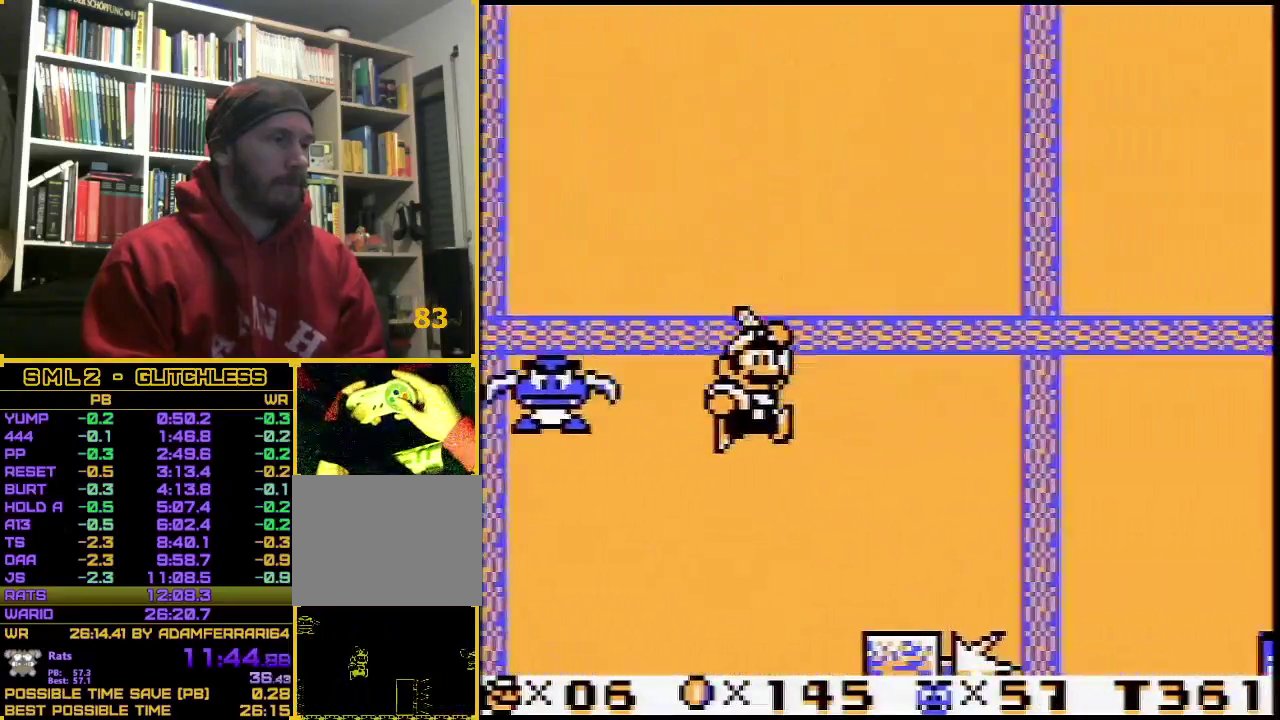
{"buttons": ["B", "DPAD_RIGHT"], "events": [[267, "A", "down"], [333, "A", "up"]]}
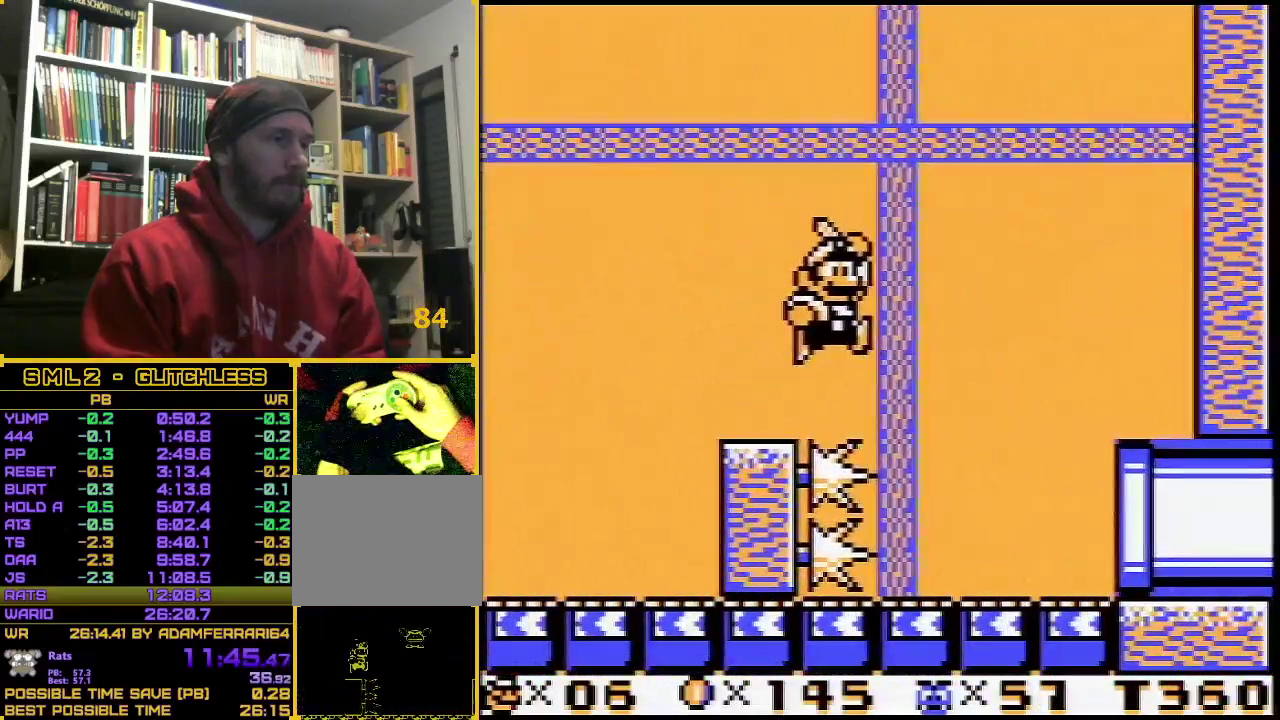
{"buttons": ["B", "DPAD_RIGHT"], "events": []}
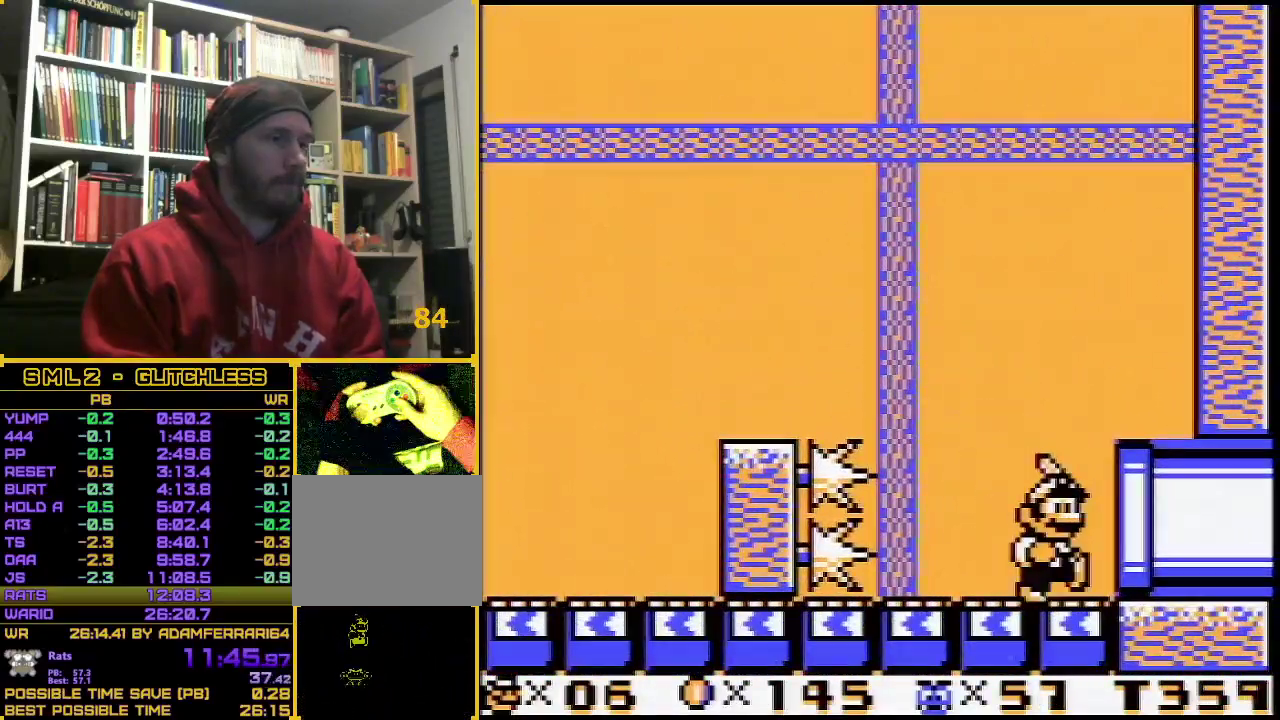
{"buttons": ["B", "DPAD_RIGHT"], "events": []}
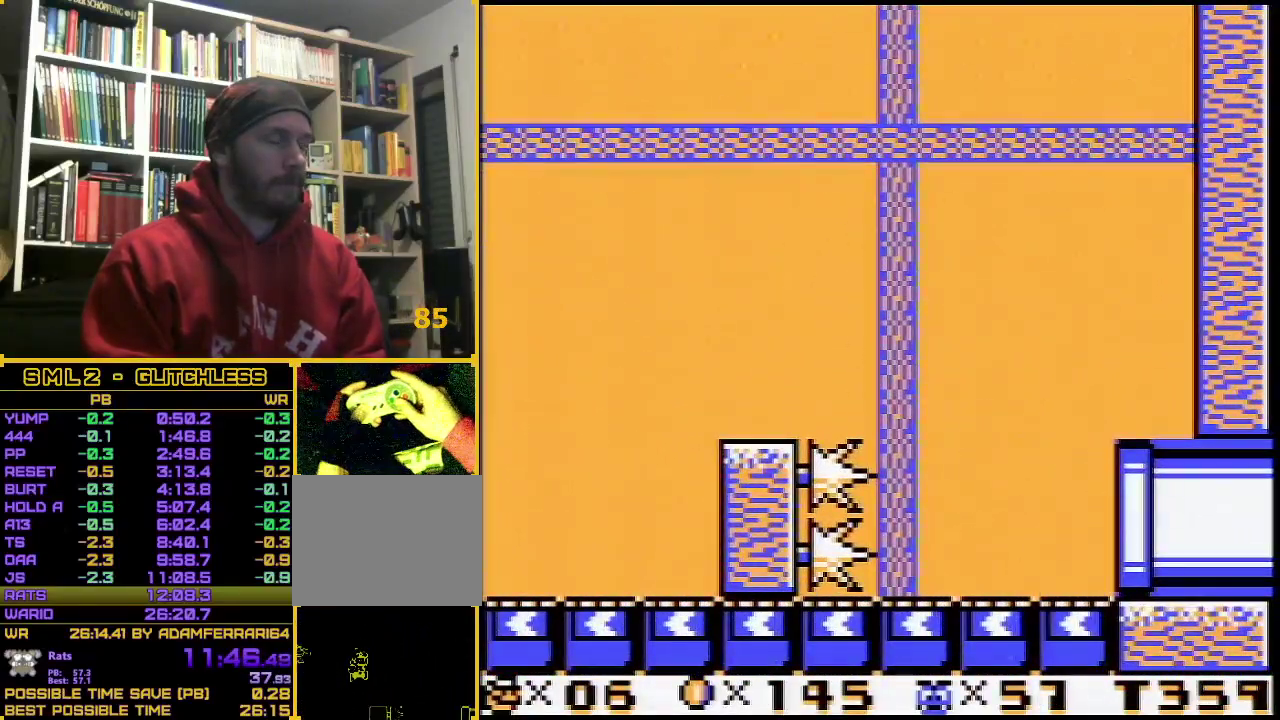
{"buttons": [], "events": [[83, "DPAD_RIGHT", "up"], [117, "B", "up"]]}
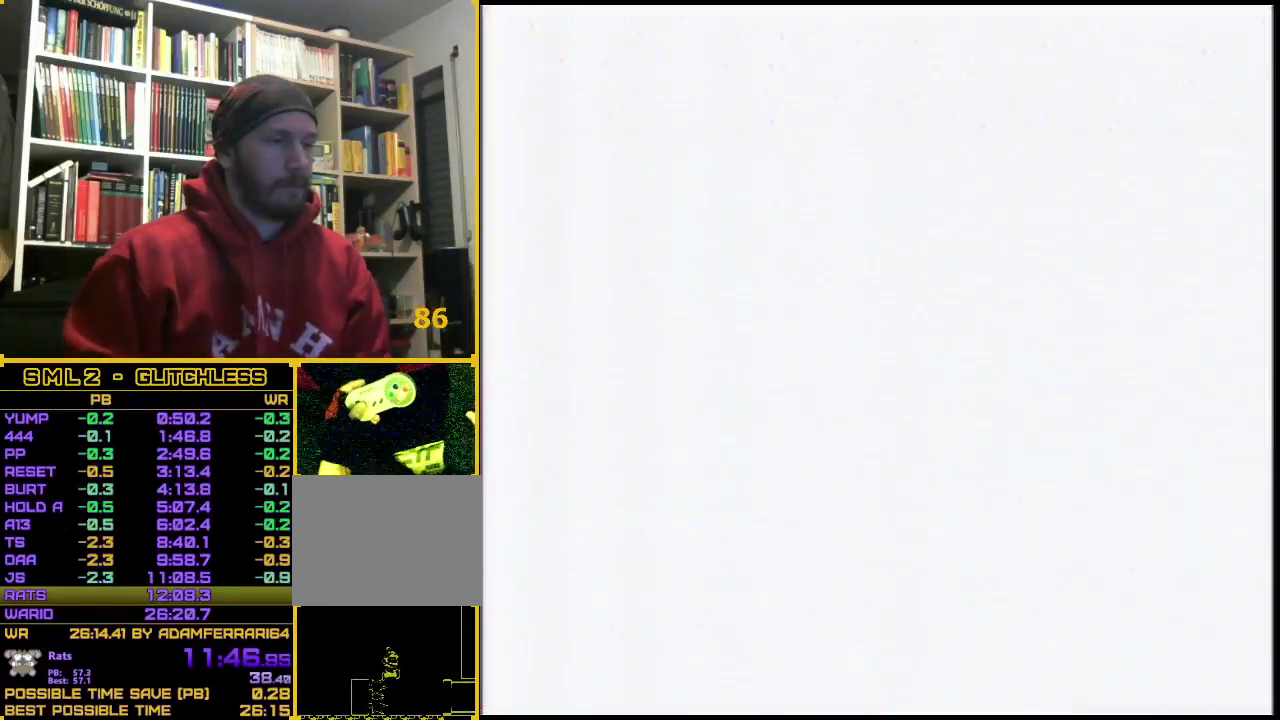
{"buttons": [], "events": []}
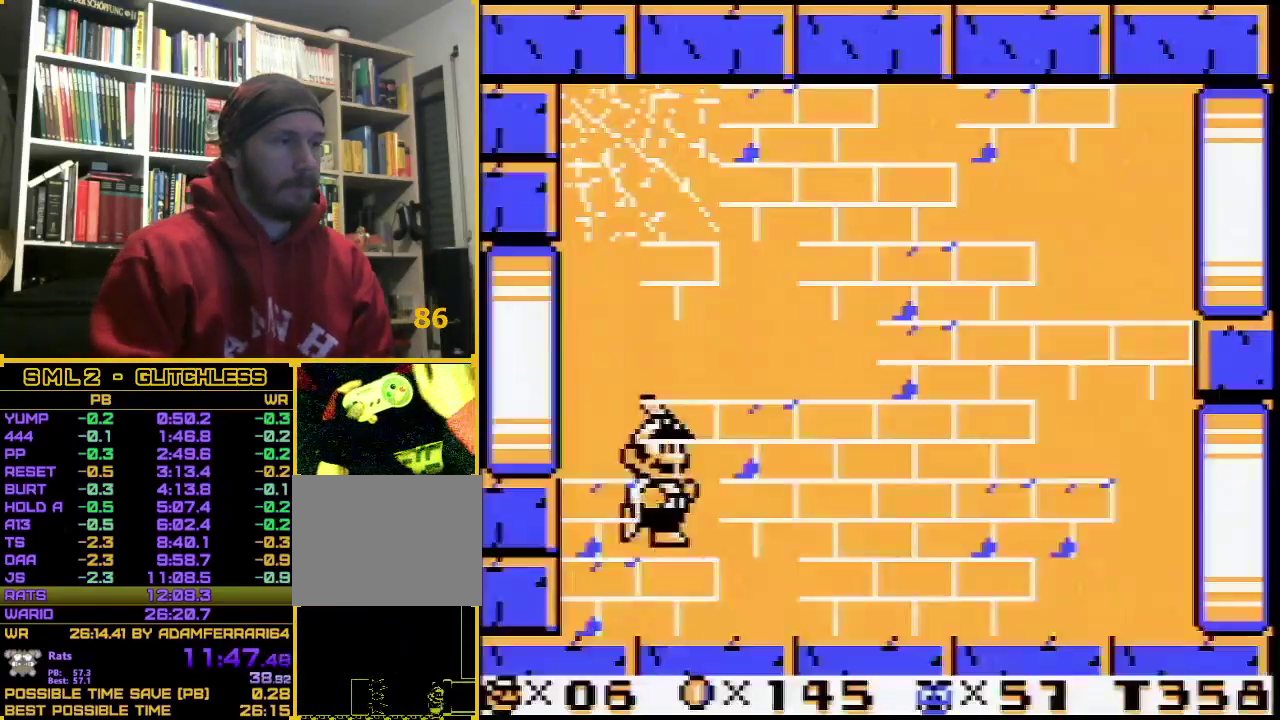
{"buttons": ["DPAD_RIGHT"], "events": [[383, "DPAD_RIGHT", "down"]]}
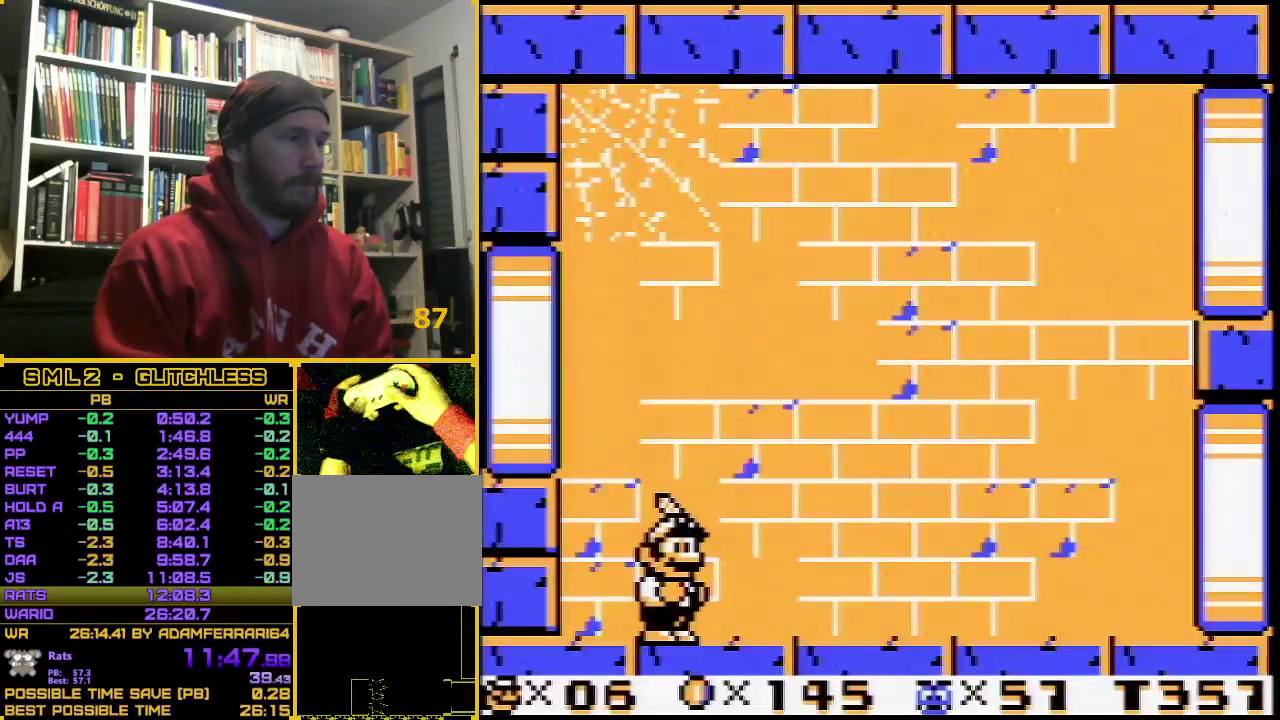
{"buttons": ["DPAD_RIGHT"], "events": []}
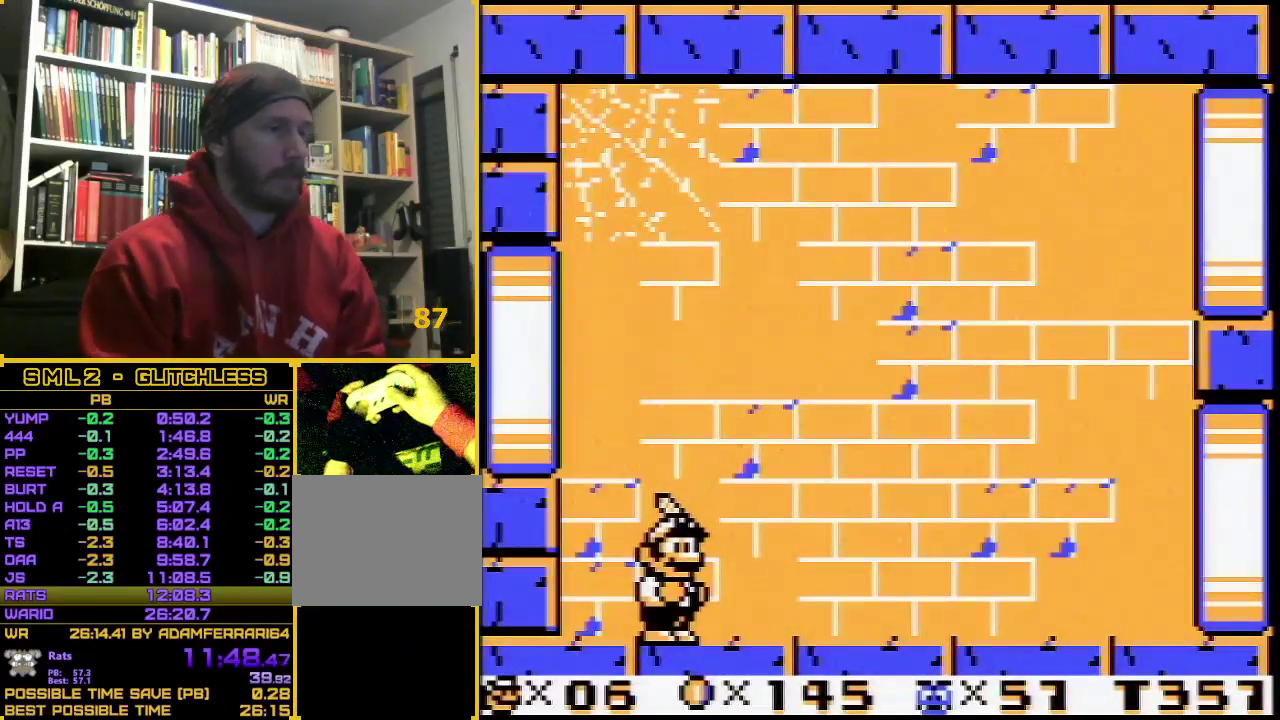
{"buttons": ["DPAD_RIGHT"], "events": []}
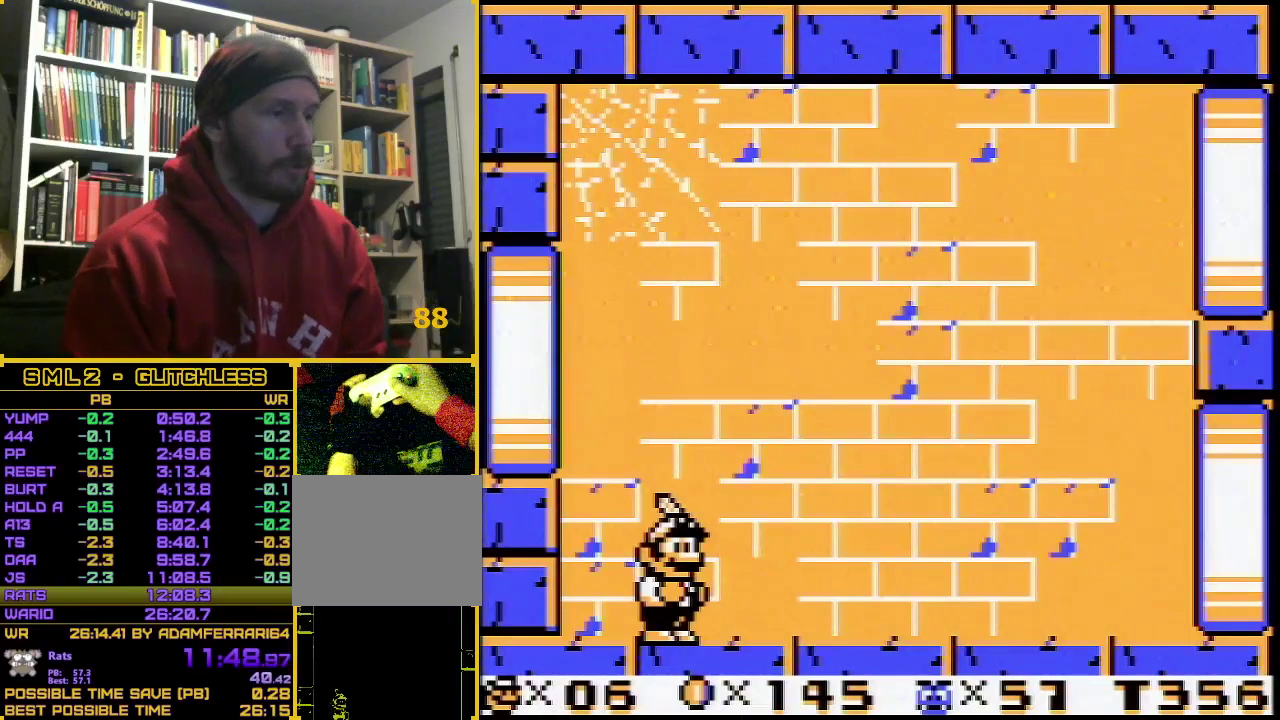
{"buttons": ["DPAD_RIGHT"], "events": []}
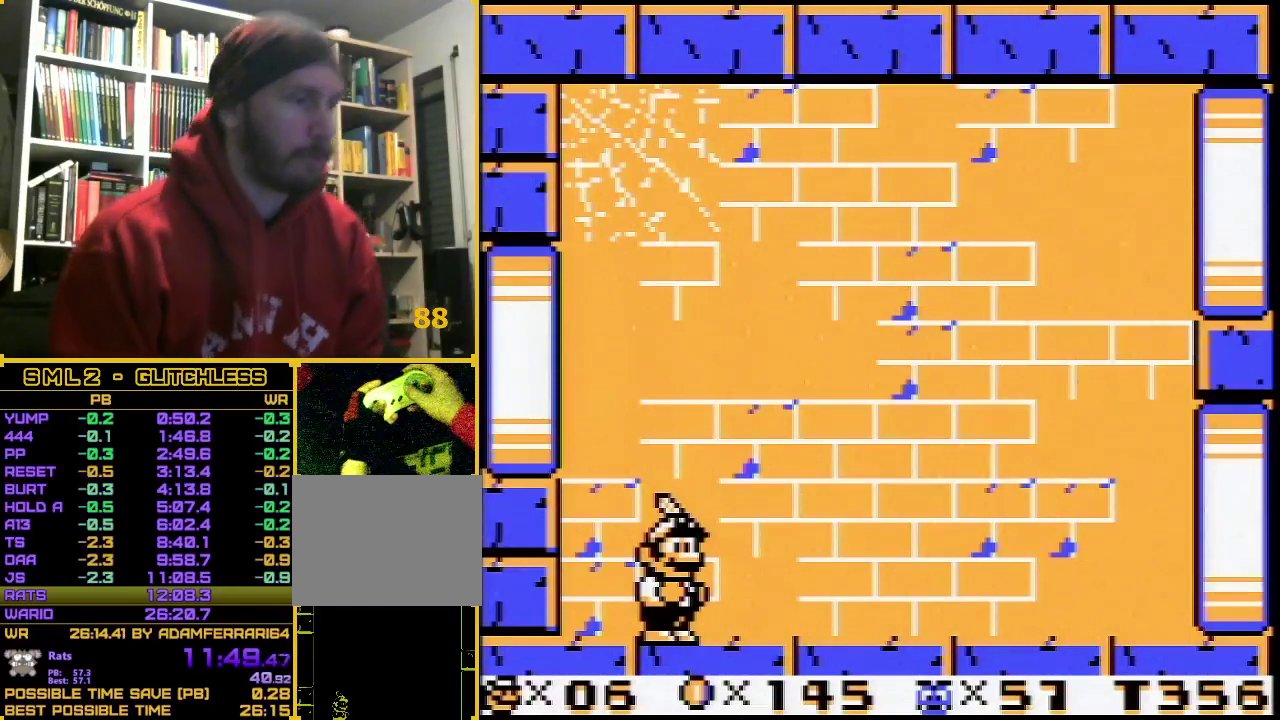
{"buttons": ["DPAD_RIGHT"], "events": []}
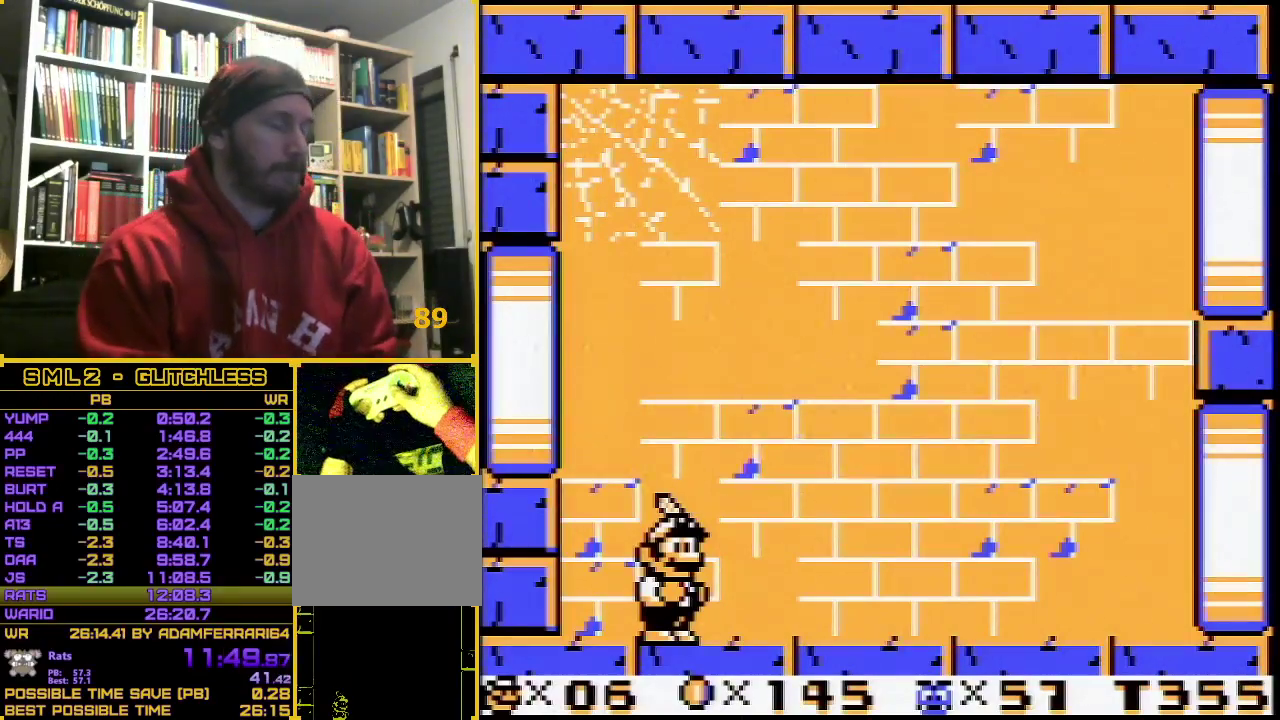
{"buttons": ["DPAD_RIGHT"], "events": []}
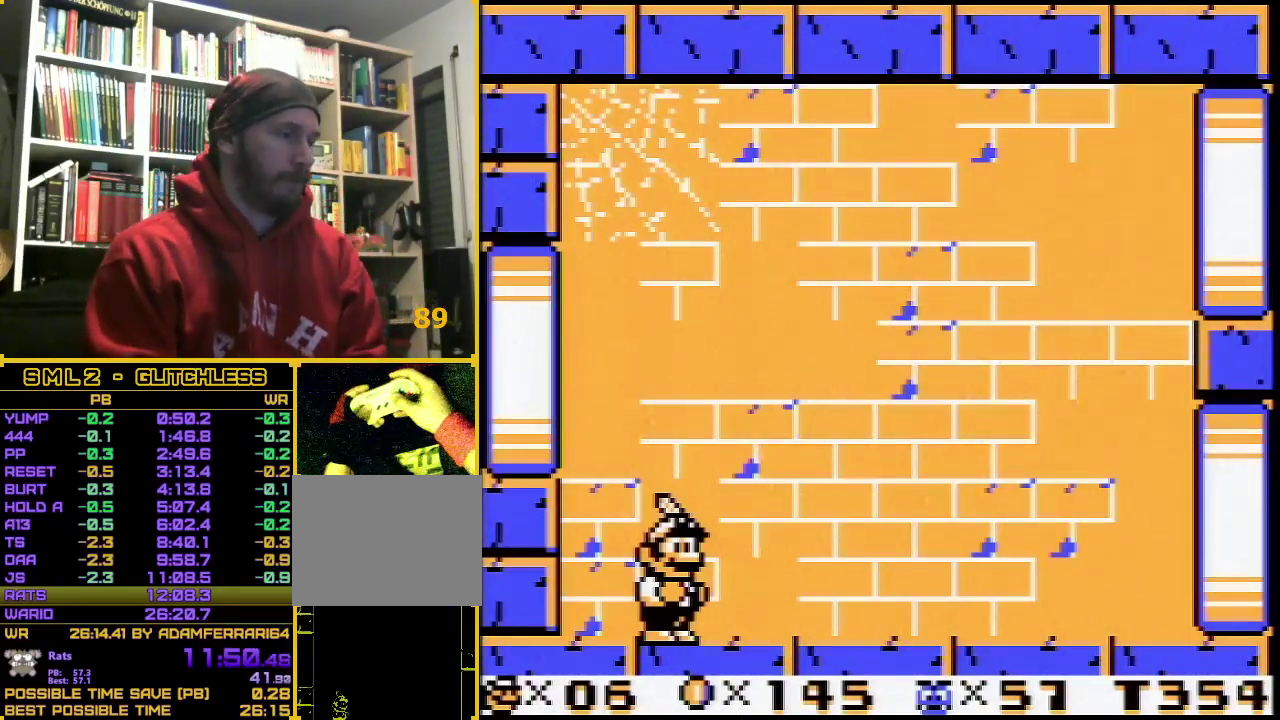
{"buttons": ["DPAD_RIGHT"], "events": []}
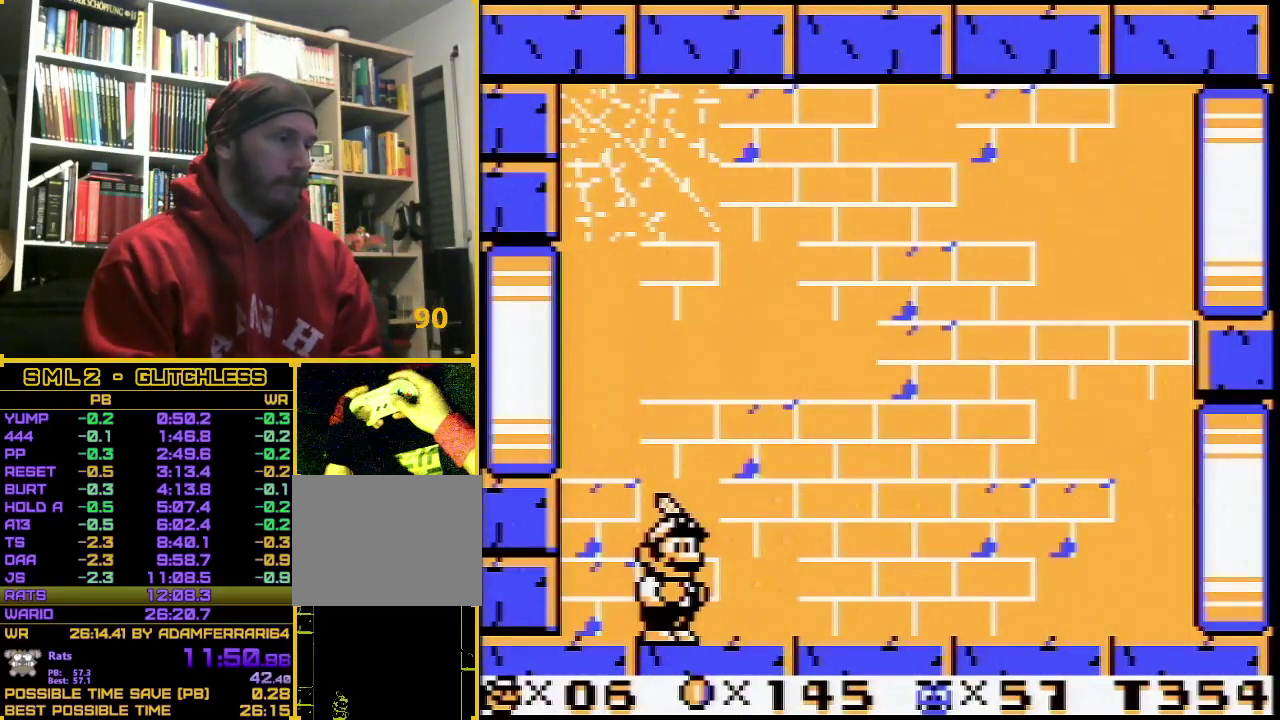
{"buttons": ["DPAD_RIGHT"], "events": []}
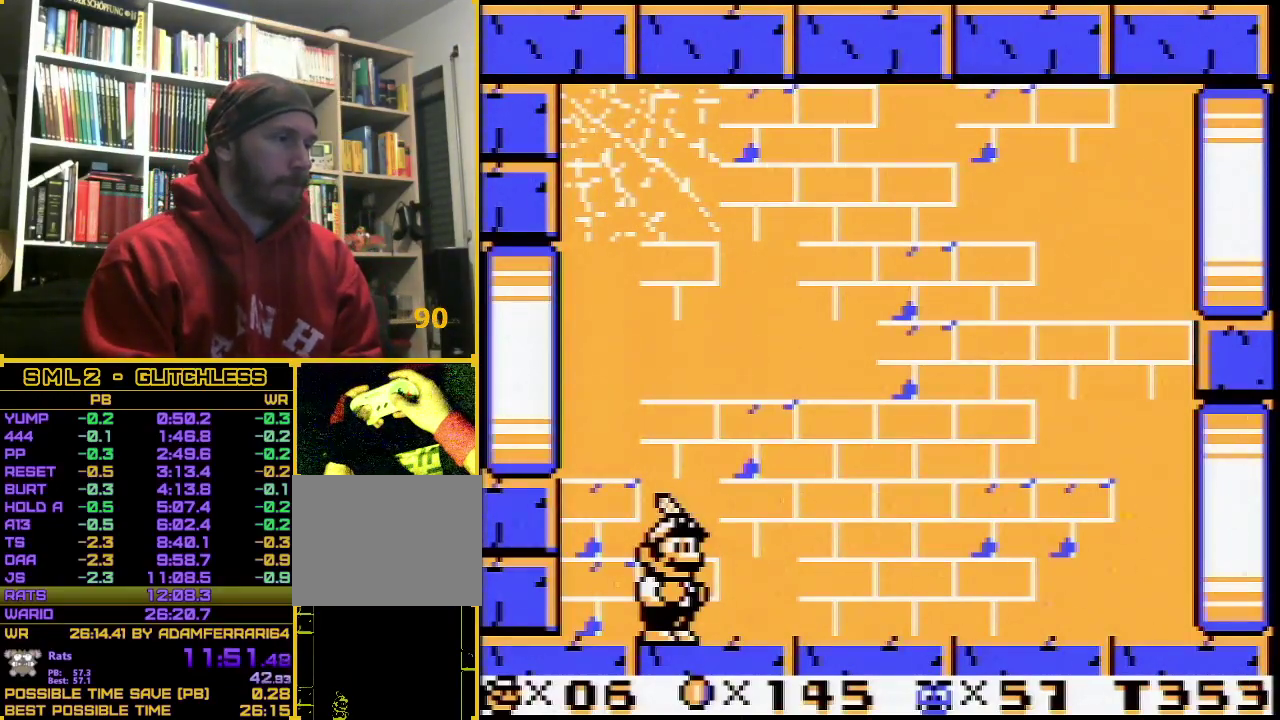
{"buttons": ["DPAD_RIGHT"], "events": []}
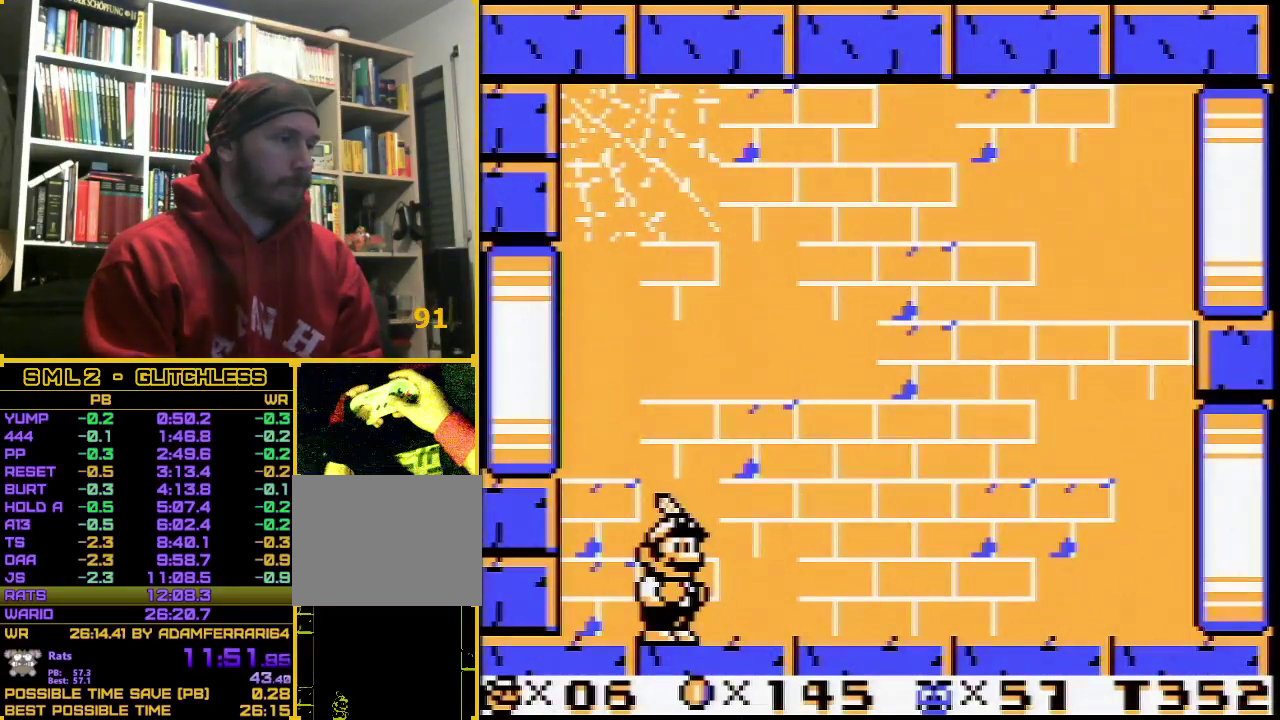
{"buttons": ["DPAD_RIGHT"], "events": []}
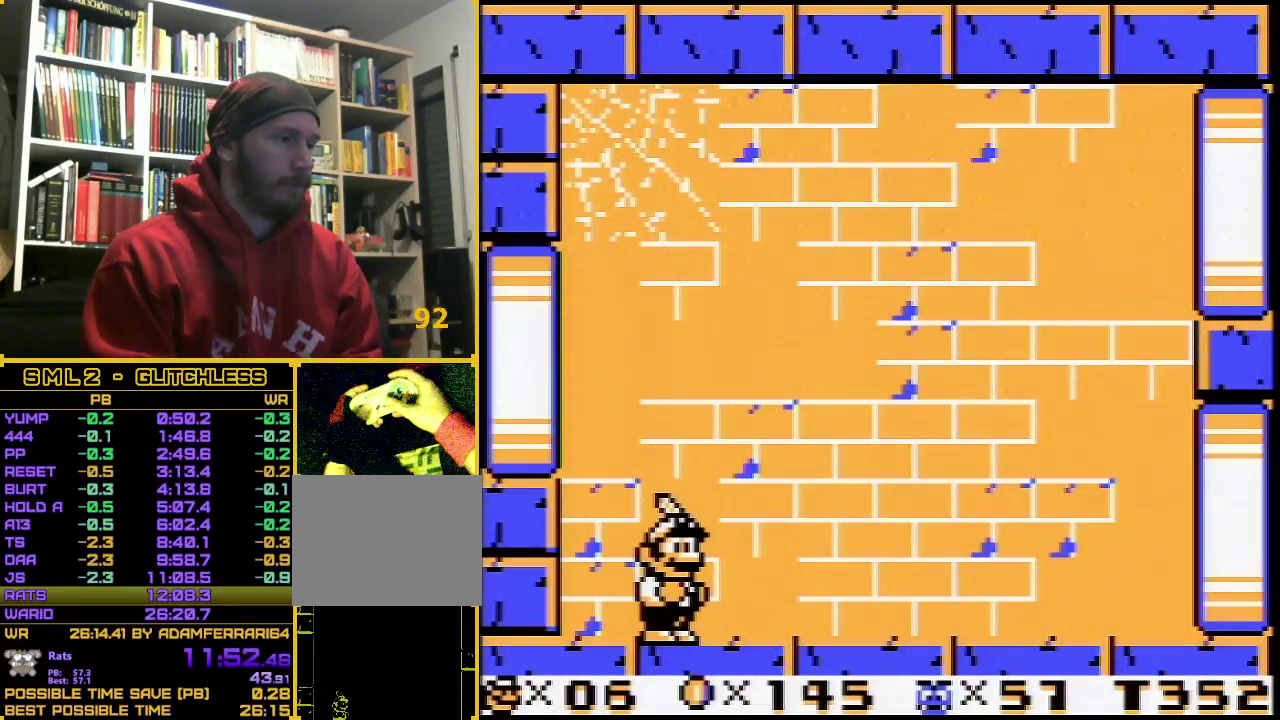
{"buttons": ["Y"], "events": [[467, "Y", "down"], [500, "DPAD_RIGHT", "up"]]}
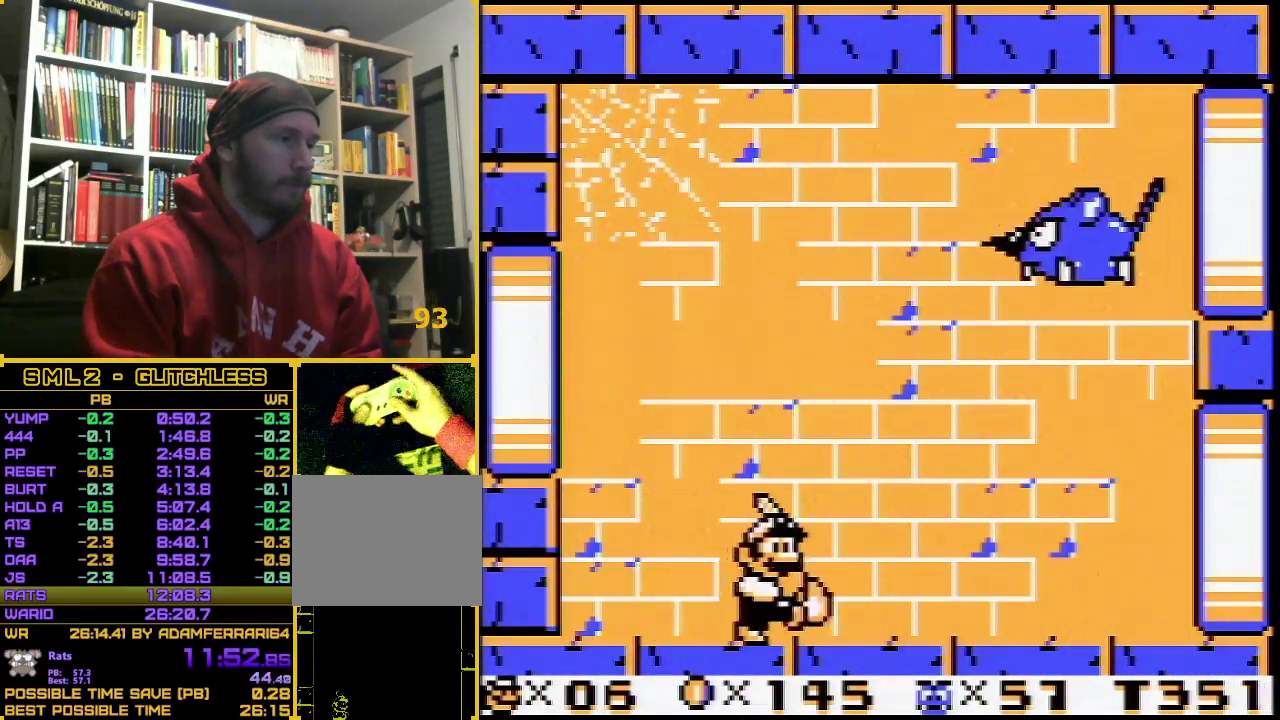
{"buttons": [], "events": [[333, "Y", "up"], [417, "Y", "down"], [467, "Y", "up"]]}